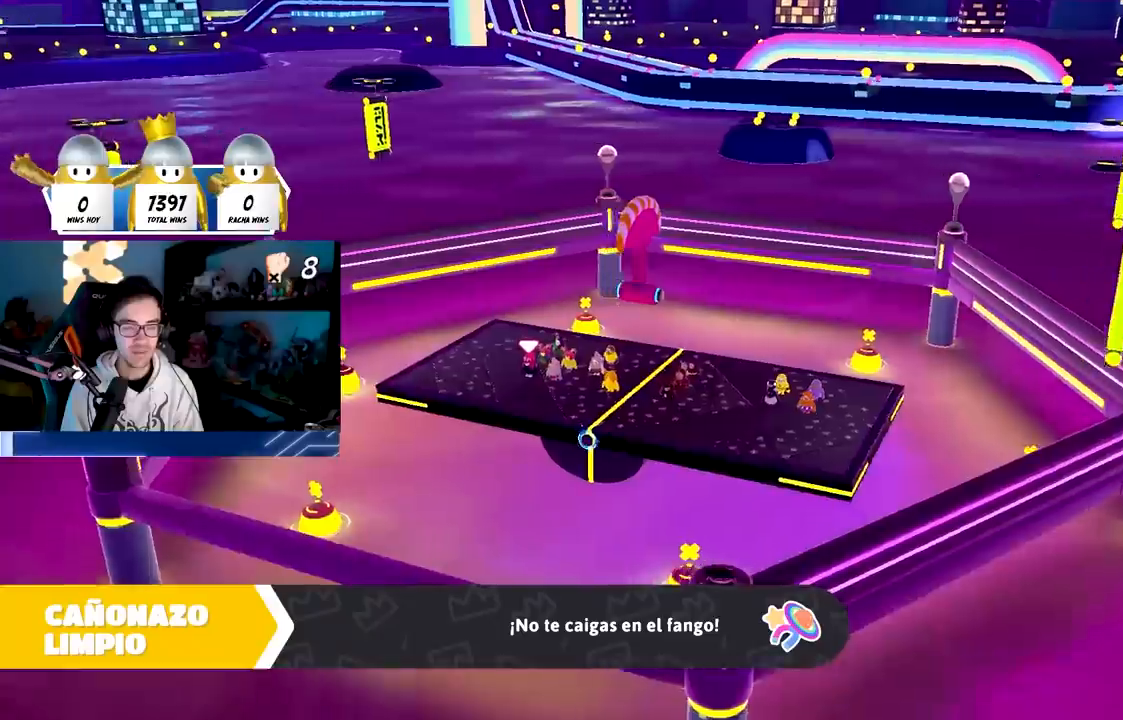
Gameplay with a controller (PlayStation layout); each line is a JSON object with the inputs held at the frame after it. "events" lists button and stick changes between this image and that frame as [ms after this image, input, new state], when the widget could be followed in between. Not read: R3.
{"buttons": [], "left_stick": "center", "right_stick": "center", "events": []}
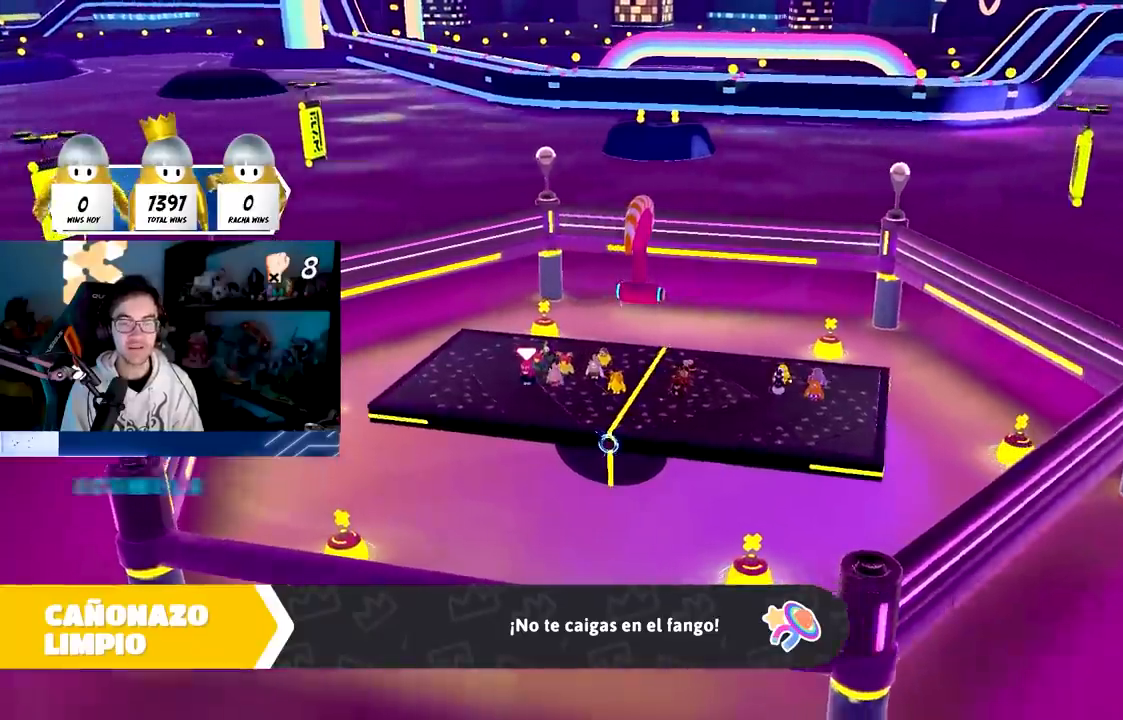
{"buttons": [], "left_stick": "center", "right_stick": "center", "events": []}
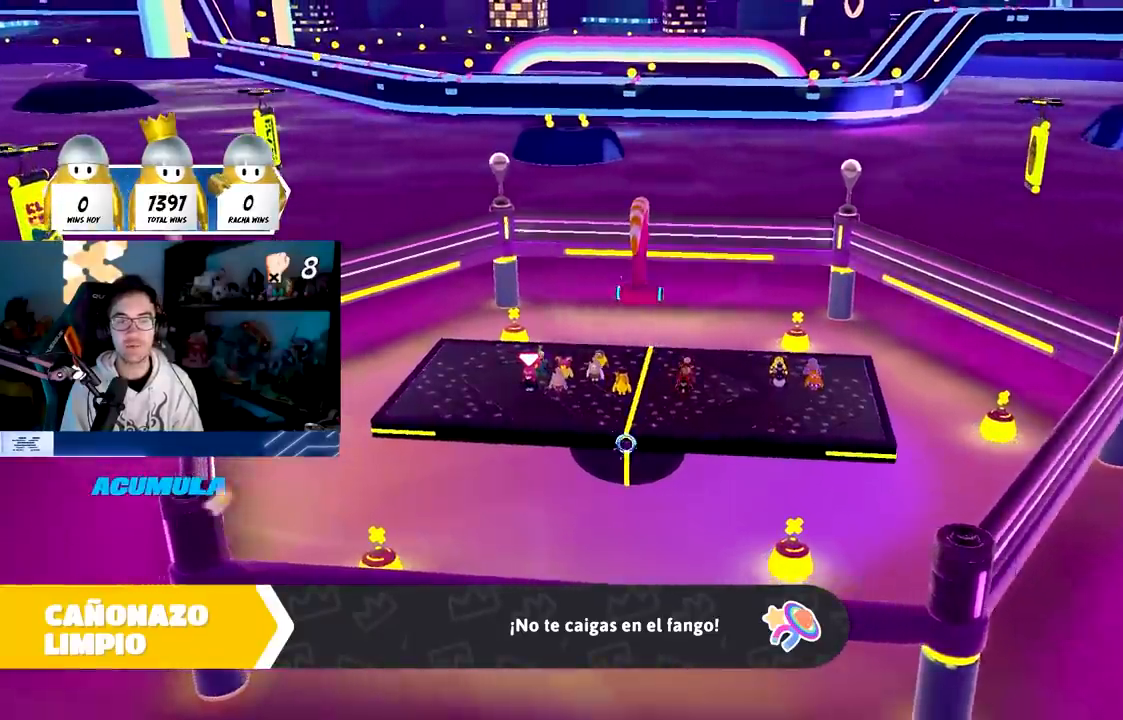
{"buttons": [], "left_stick": "center", "right_stick": "center", "events": []}
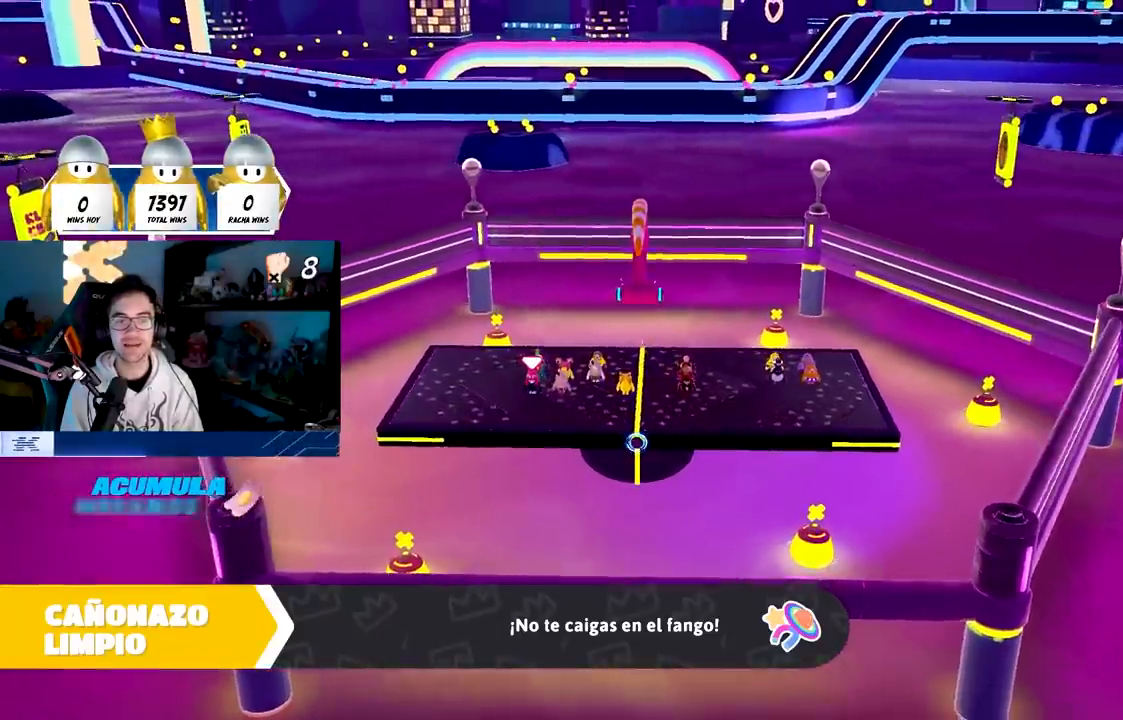
{"buttons": [], "left_stick": "center", "right_stick": "center", "events": []}
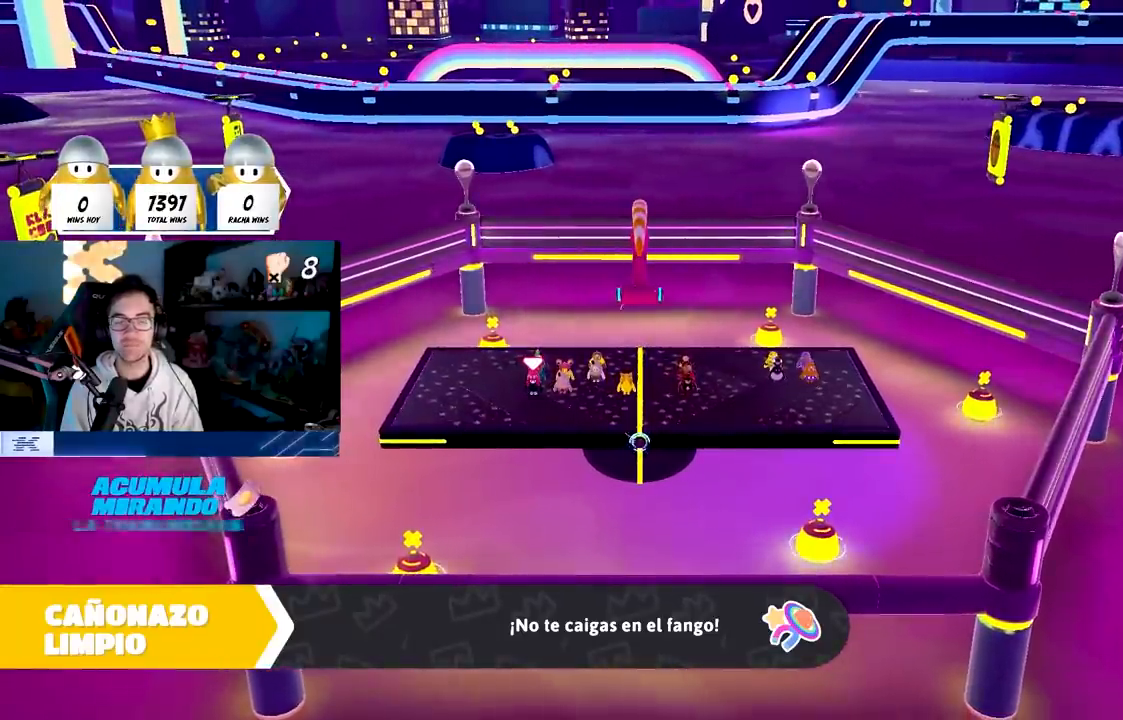
{"buttons": [], "left_stick": "center", "right_stick": "center", "events": []}
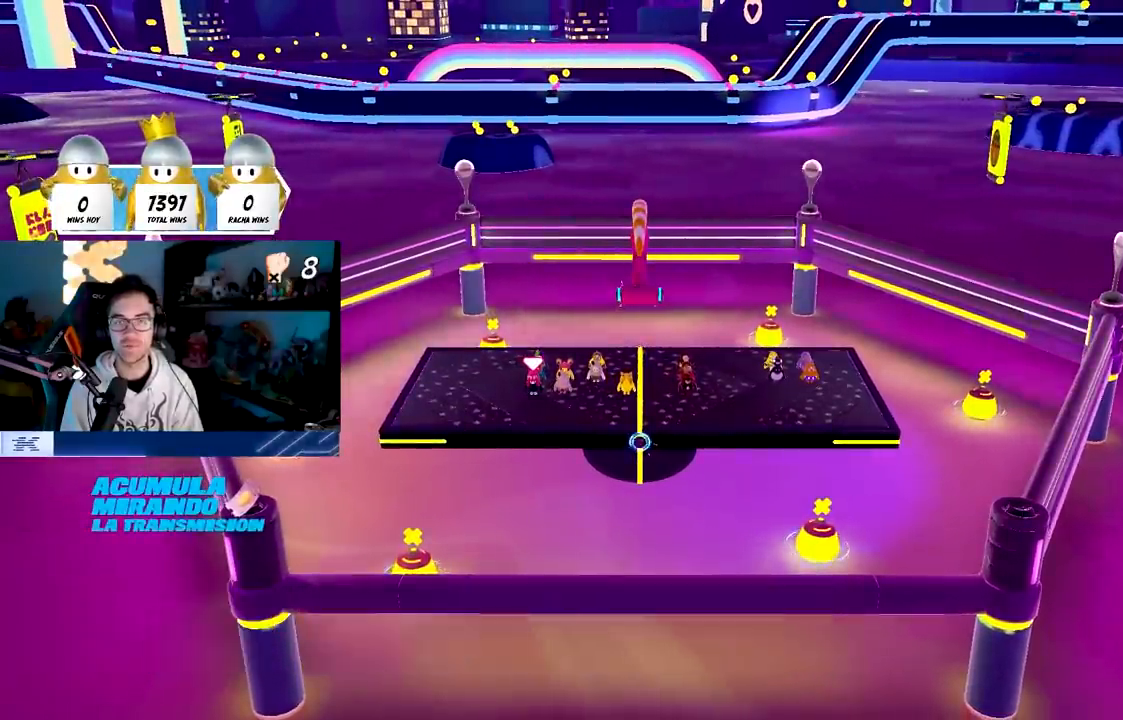
{"buttons": [], "left_stick": "center", "right_stick": "center", "events": []}
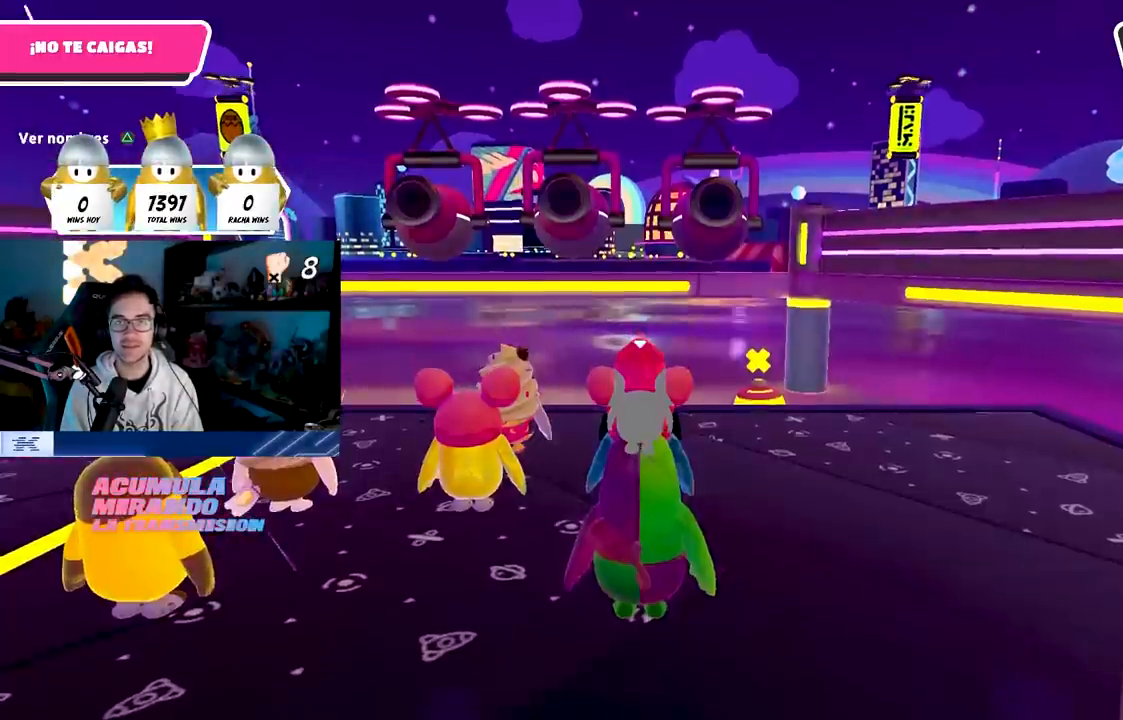
{"buttons": [], "left_stick": "center", "right_stick": "down-left", "events": [[167, "right_stick", "down-right"], [383, "right_stick", "down"], [500, "right_stick", "down-left"]]}
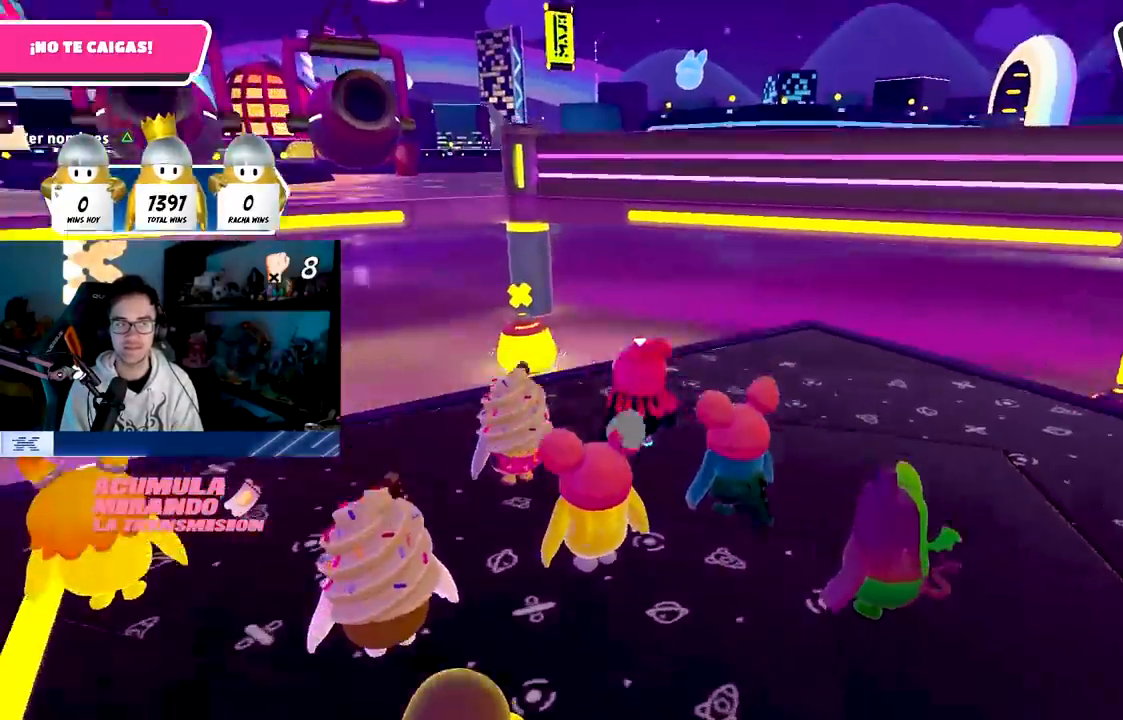
{"buttons": [], "left_stick": "center", "right_stick": "center", "events": [[167, "right_stick", "left"], [300, "right_stick", "up-left"], [400, "right_stick", "center"]]}
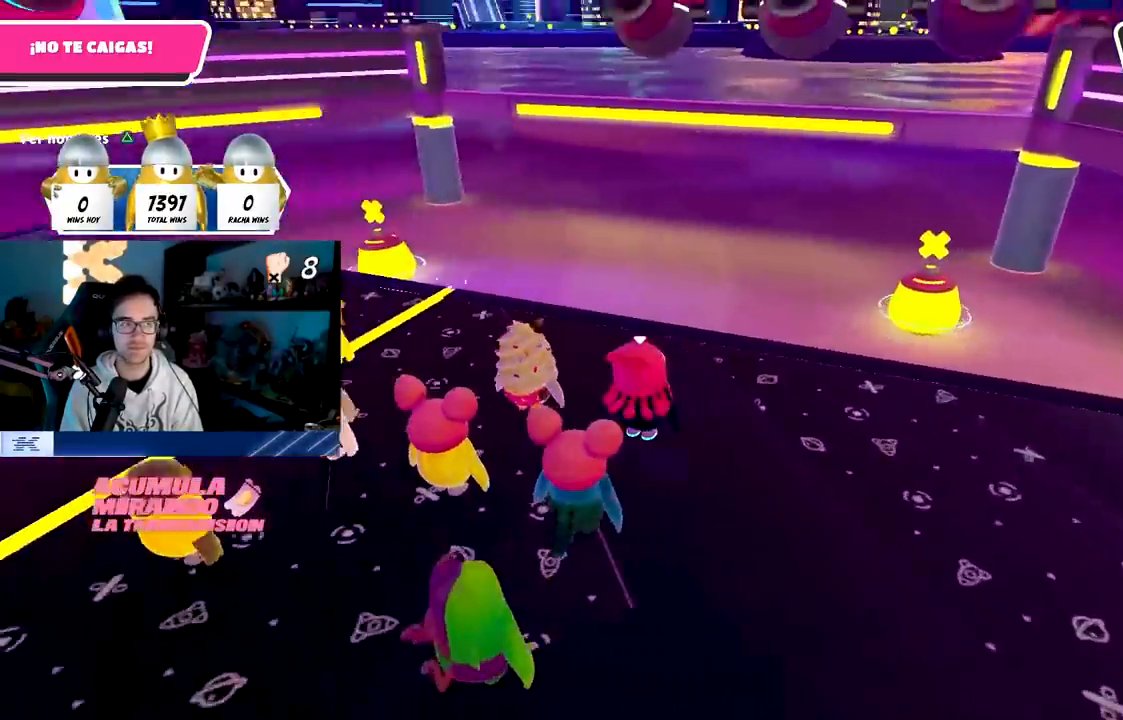
{"buttons": [], "left_stick": "center", "right_stick": "up-left", "events": [[333, "right_stick", "left"], [483, "right_stick", "up-left"]]}
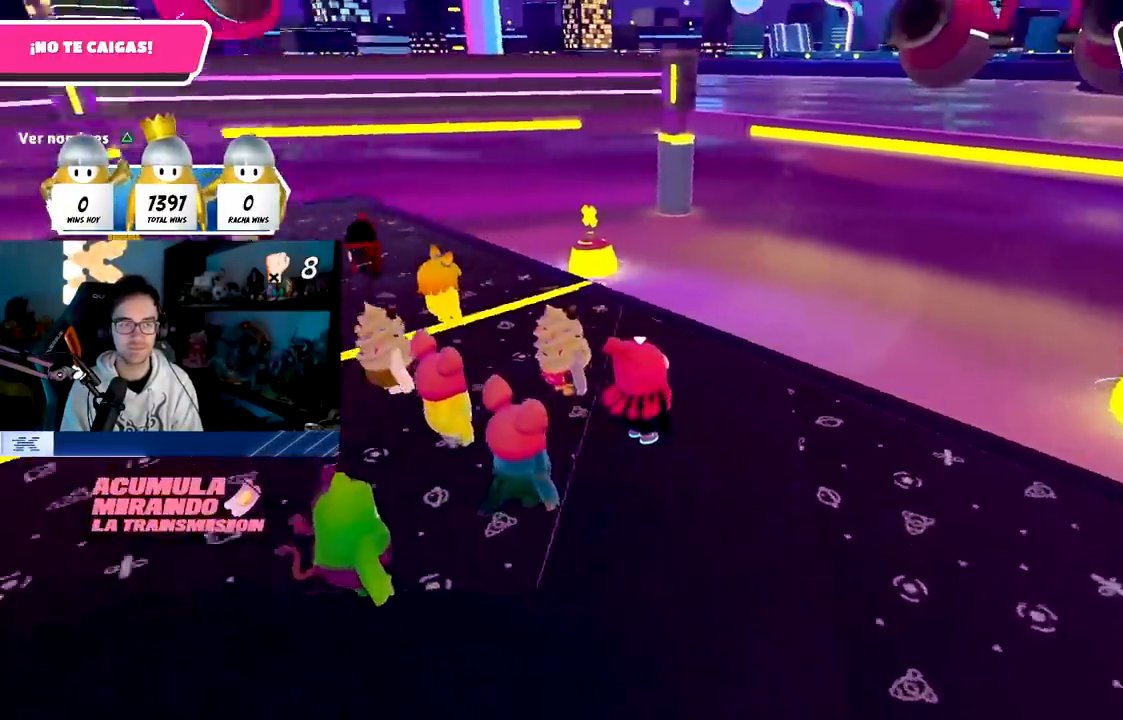
{"buttons": [], "left_stick": "center", "right_stick": "center", "events": [[133, "right_stick", "center"]]}
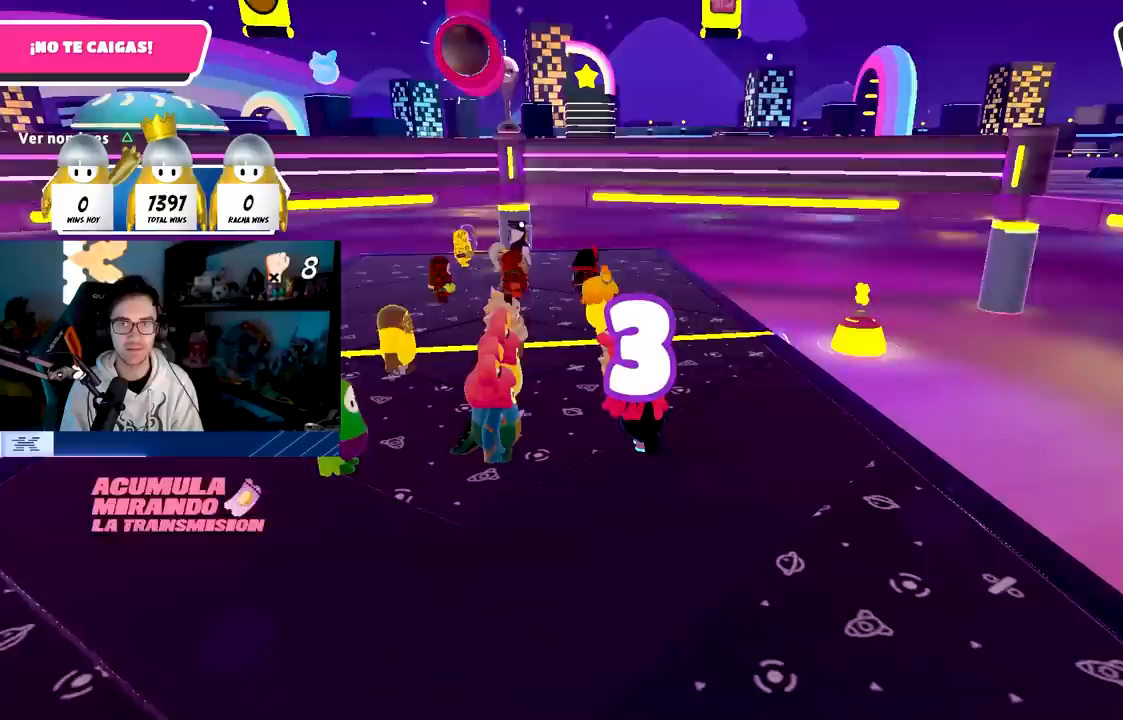
{"buttons": [], "left_stick": "center", "right_stick": "right", "events": [[283, "right_stick", "right"]]}
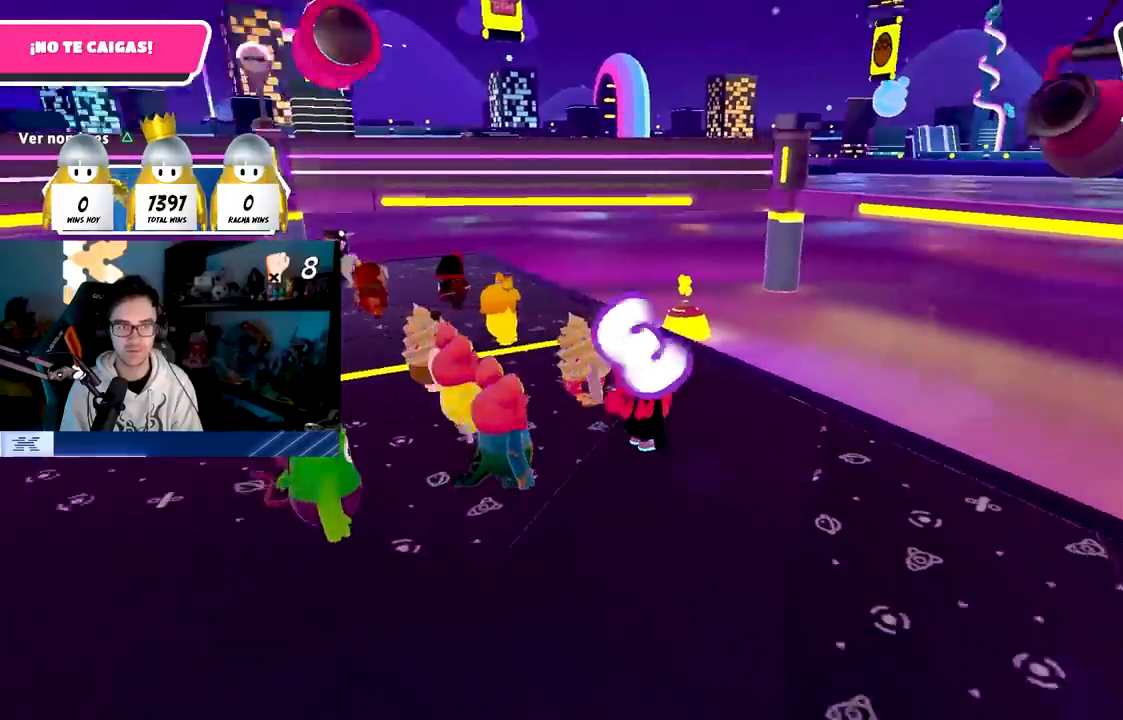
{"buttons": [], "left_stick": "center", "right_stick": "center", "events": [[17, "right_stick", "center"]]}
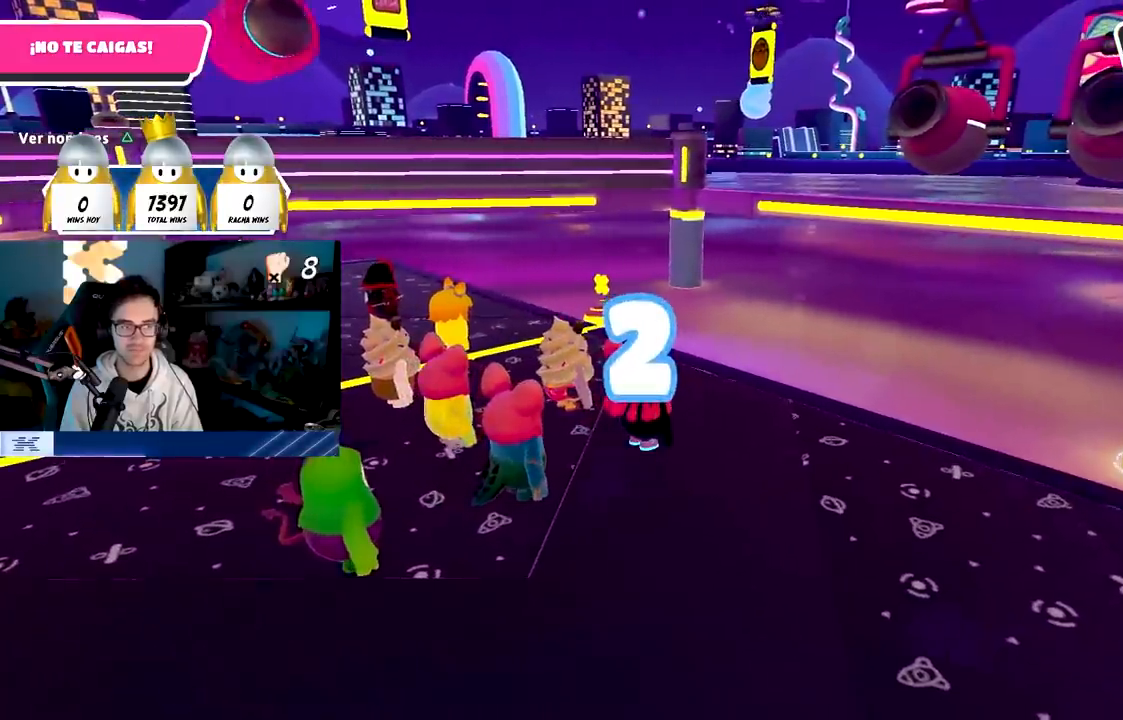
{"buttons": [], "left_stick": "center", "right_stick": "center", "events": [[300, "right_stick", "right"], [500, "right_stick", "center"]]}
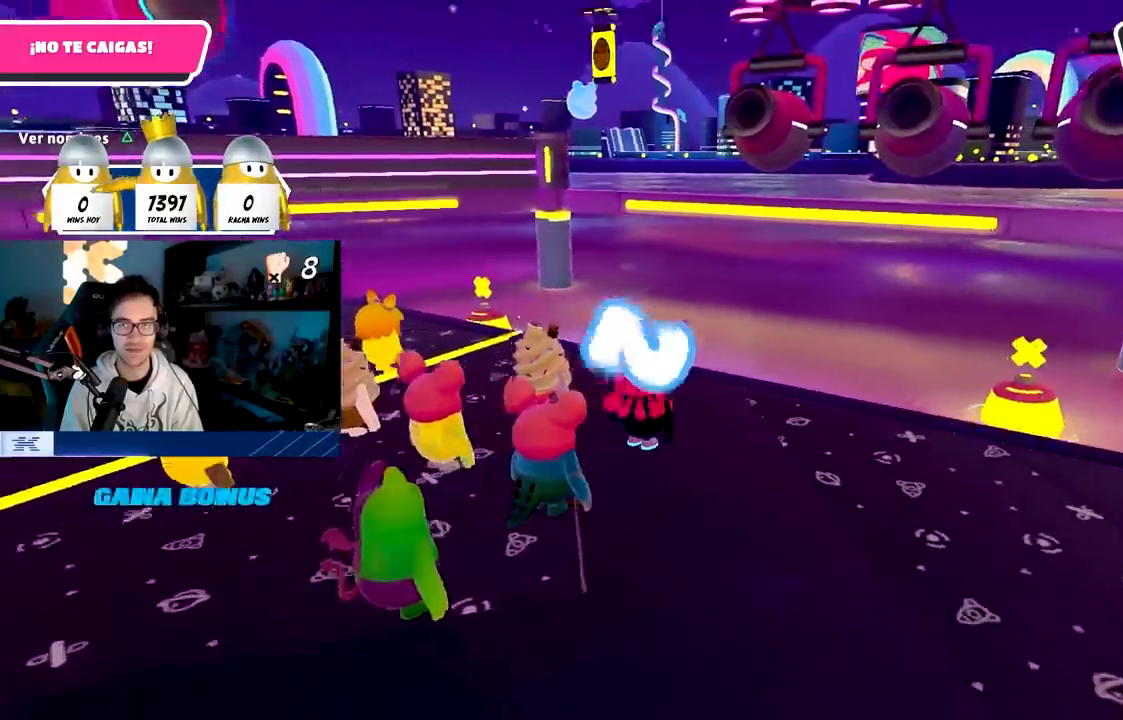
{"buttons": [], "left_stick": "center", "right_stick": "up", "events": [[83, "right_stick", "right"], [283, "right_stick", "center"], [483, "right_stick", "up"]]}
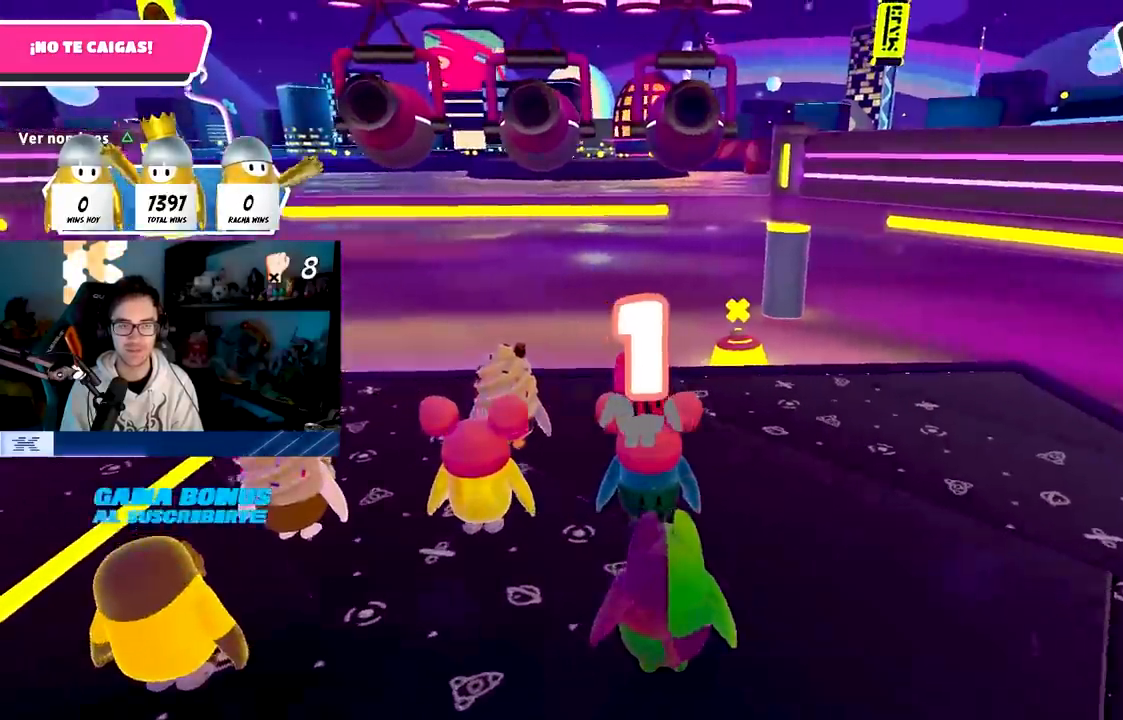
{"buttons": [], "left_stick": "down-right", "right_stick": "down-left", "events": [[217, "right_stick", "center"], [350, "left_stick", "down-right"], [483, "right_stick", "down-left"]]}
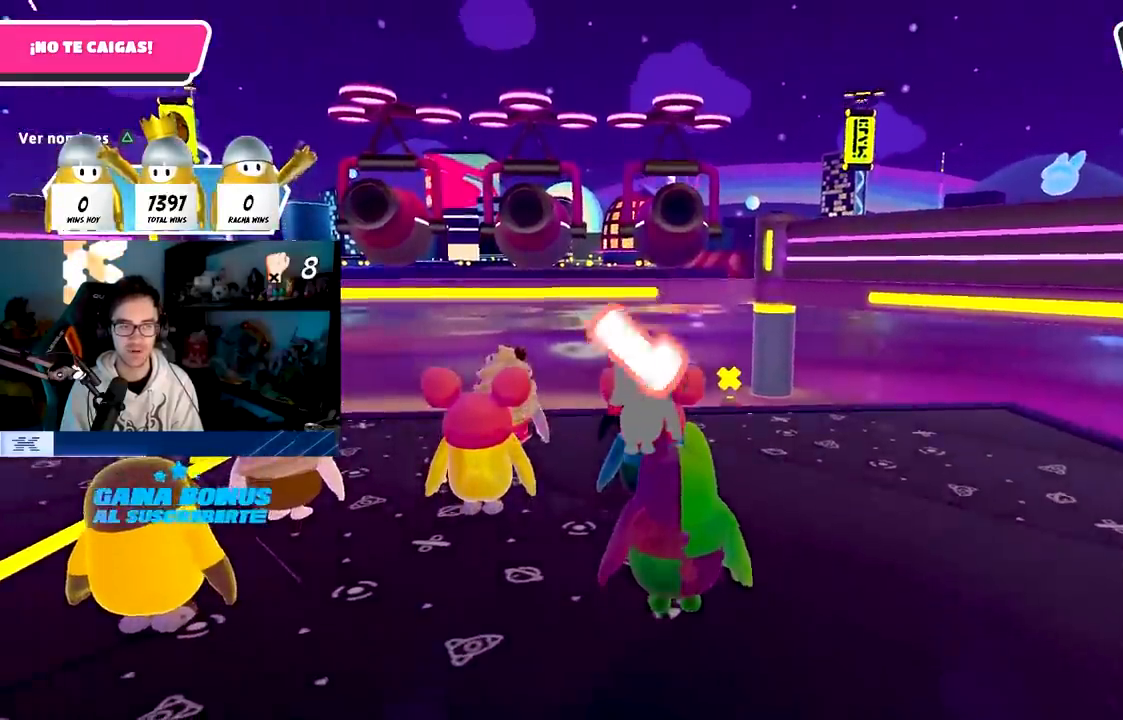
{"buttons": [], "left_stick": "down-right", "right_stick": "up", "events": [[200, "right_stick", "center"], [450, "right_stick", "up"]]}
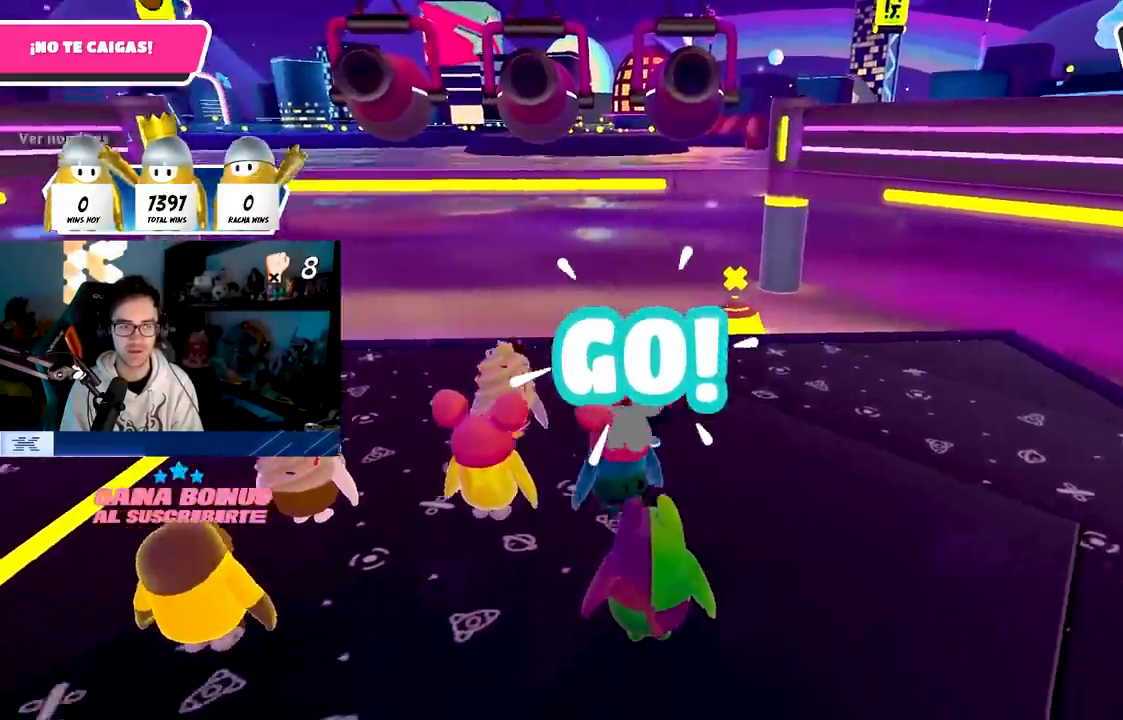
{"buttons": [], "left_stick": "up", "right_stick": "down-left", "events": [[150, "right_stick", "center"], [167, "left_stick", "center"], [400, "left_stick", "up"], [500, "right_stick", "down-left"]]}
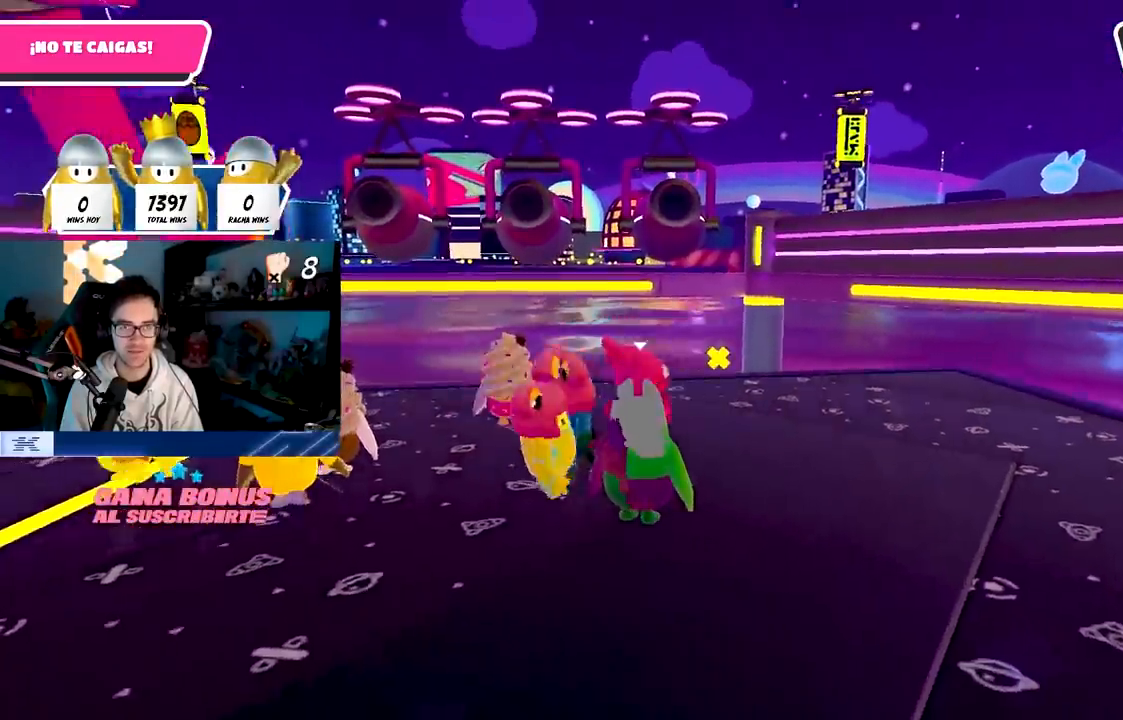
{"buttons": [], "left_stick": "center", "right_stick": "down", "events": [[83, "left_stick", "center"], [117, "right_stick", "center"], [383, "right_stick", "down"]]}
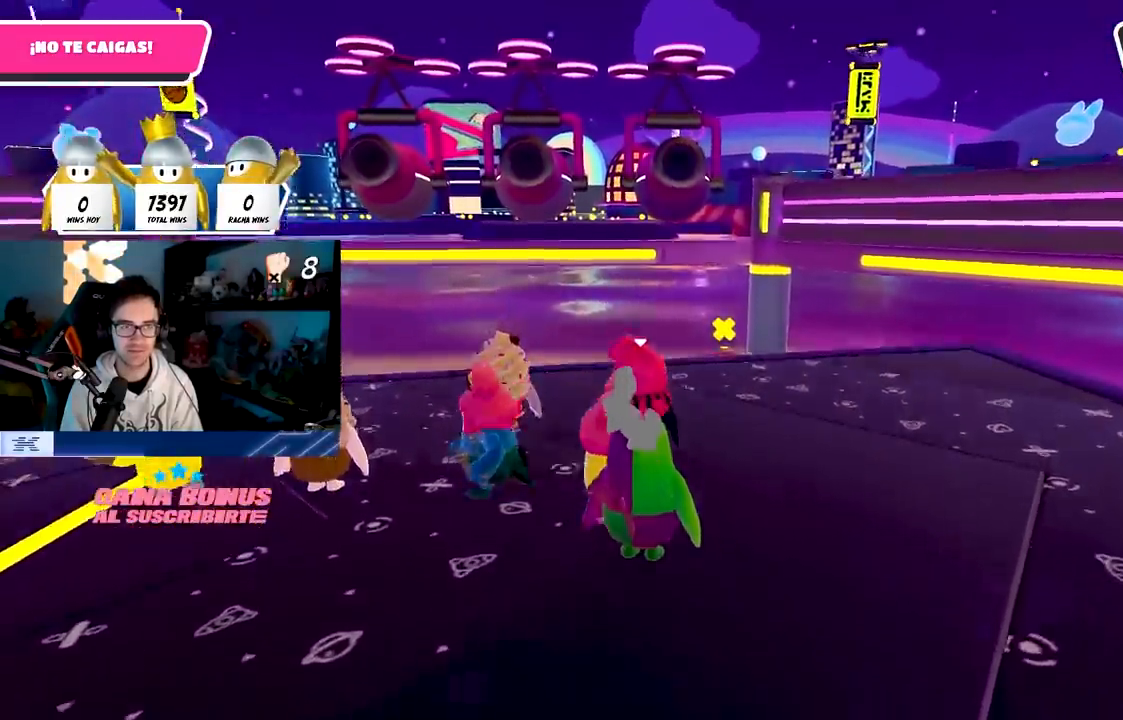
{"buttons": [], "left_stick": "center", "right_stick": "up", "events": [[50, "right_stick", "center"], [333, "left_stick", "up-left"], [483, "left_stick", "center"], [483, "right_stick", "up"]]}
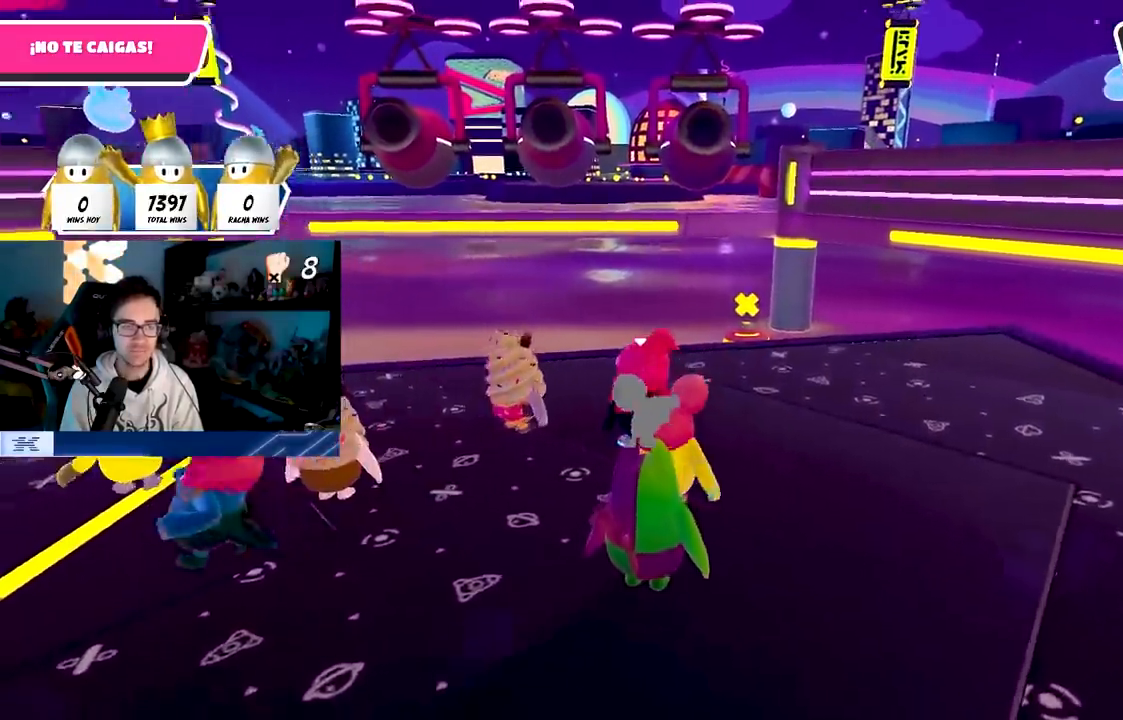
{"buttons": [], "left_stick": "center", "right_stick": "center", "events": [[100, "right_stick", "center"]]}
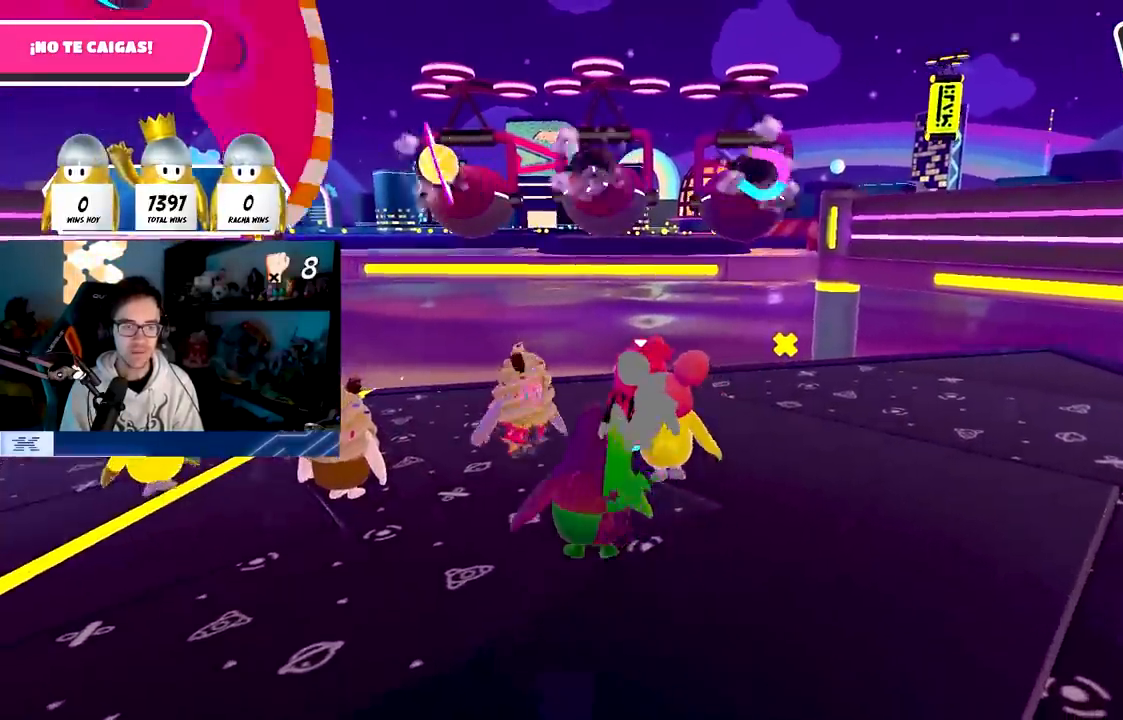
{"buttons": [], "left_stick": "right", "right_stick": "center", "events": [[417, "left_stick", "right"]]}
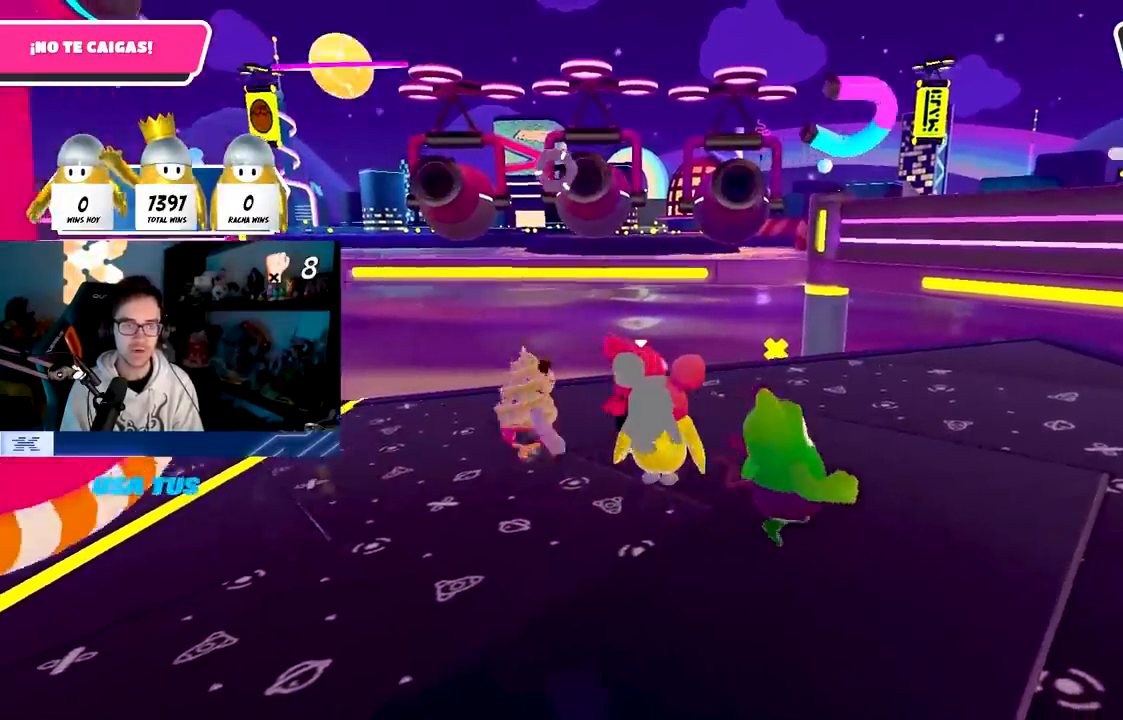
{"buttons": [], "left_stick": "center", "right_stick": "center", "events": [[33, "left_stick", "center"]]}
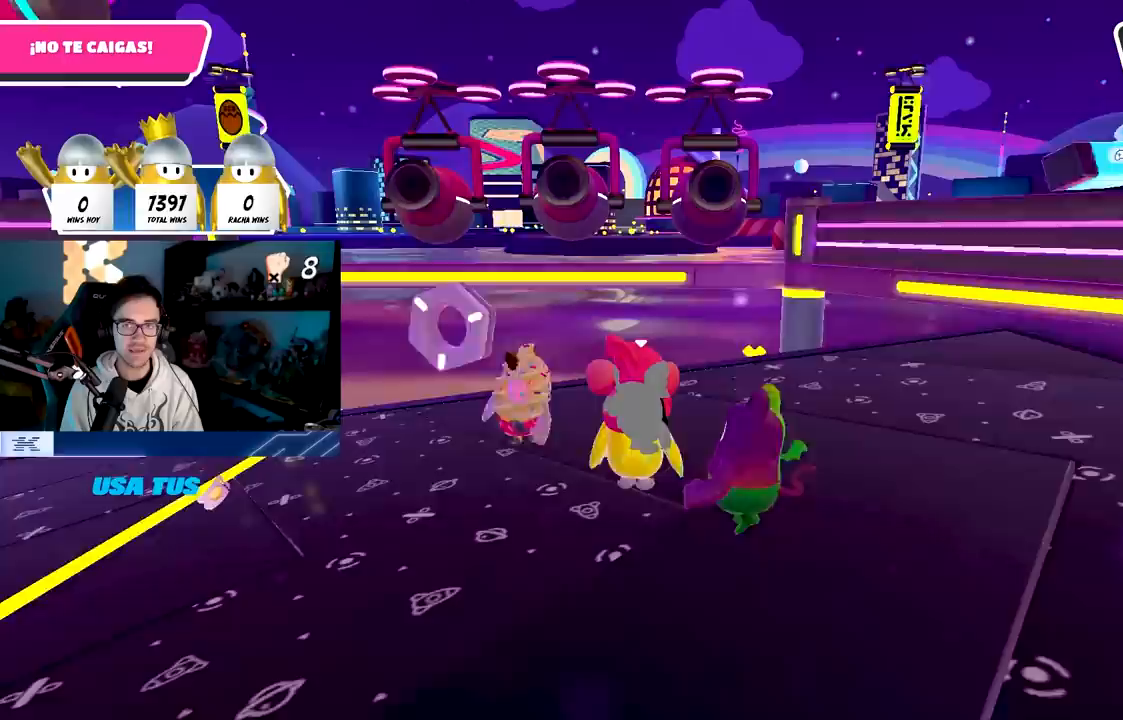
{"buttons": [], "left_stick": "center", "right_stick": "center", "events": []}
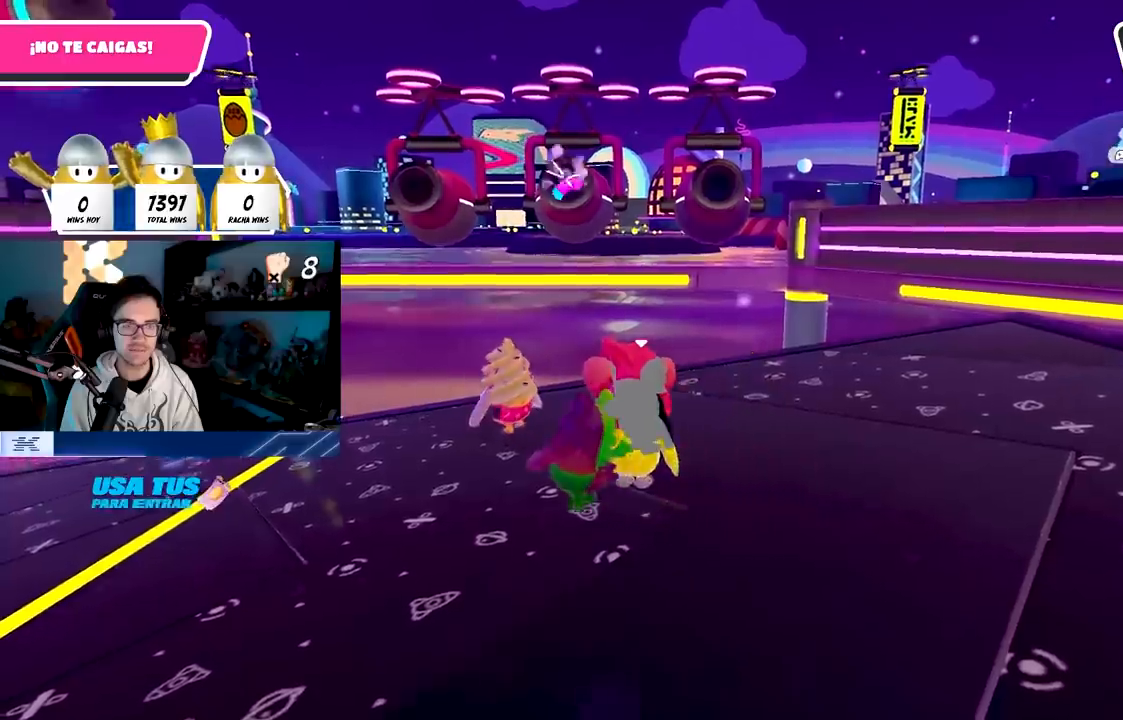
{"buttons": [], "left_stick": "center", "right_stick": "center", "events": []}
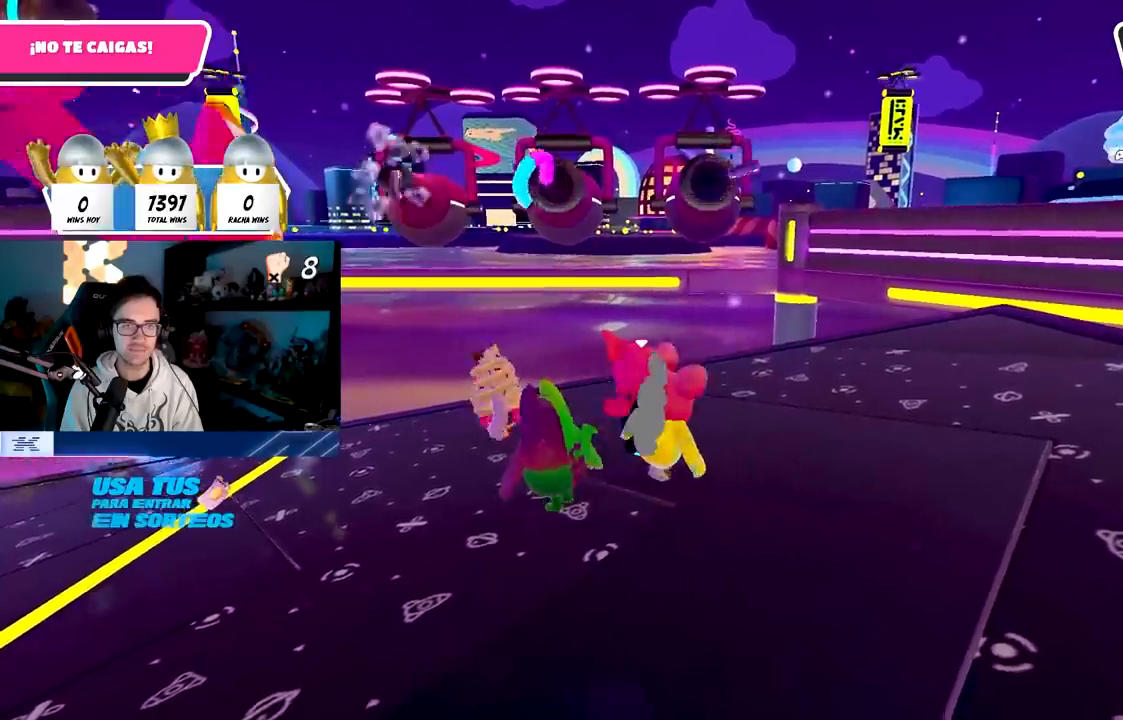
{"buttons": [], "left_stick": "center", "right_stick": "center", "events": []}
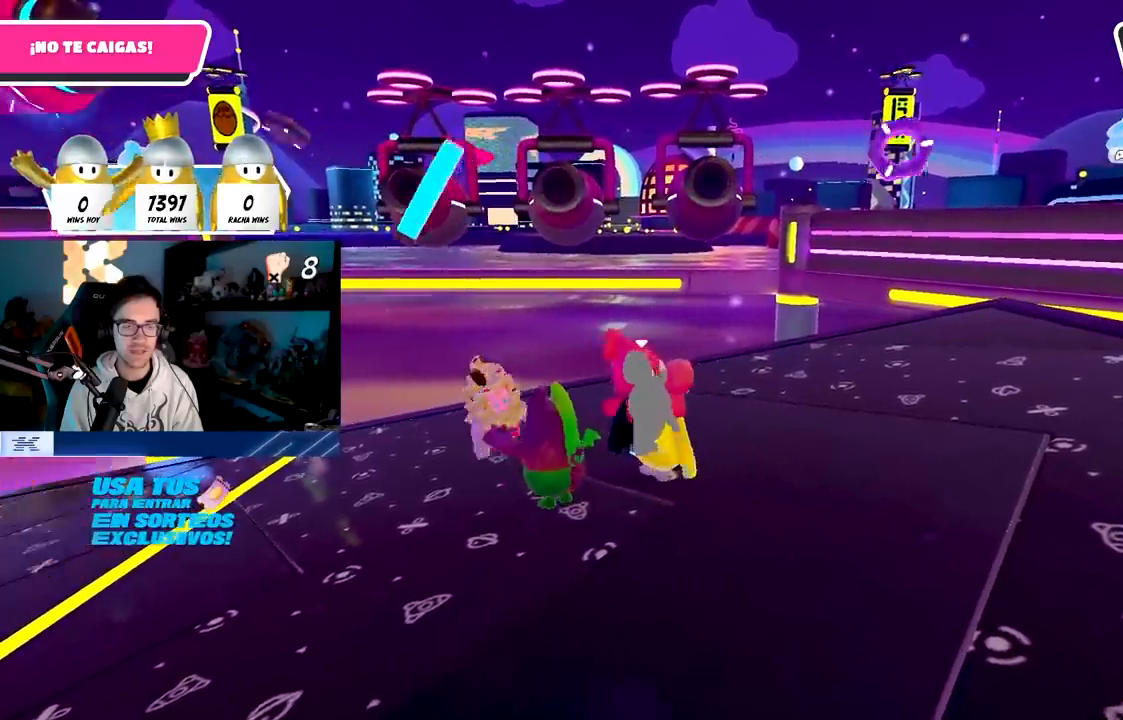
{"buttons": [], "left_stick": "center", "right_stick": "center", "events": []}
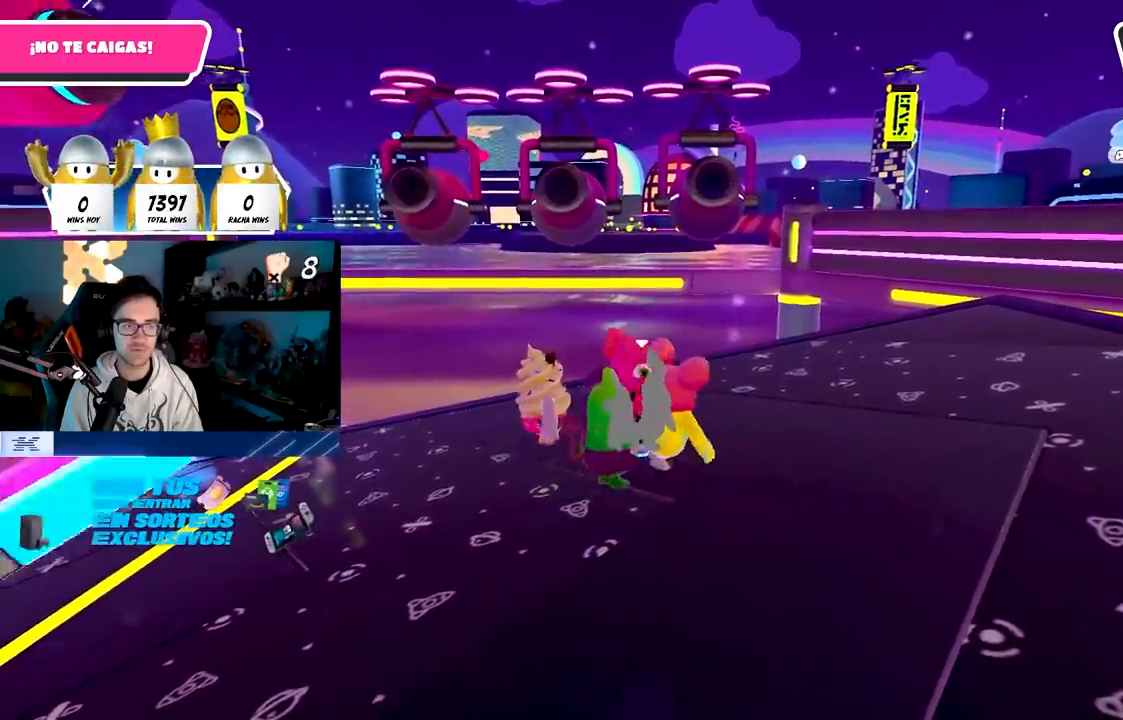
{"buttons": [], "left_stick": "center", "right_stick": "center", "events": []}
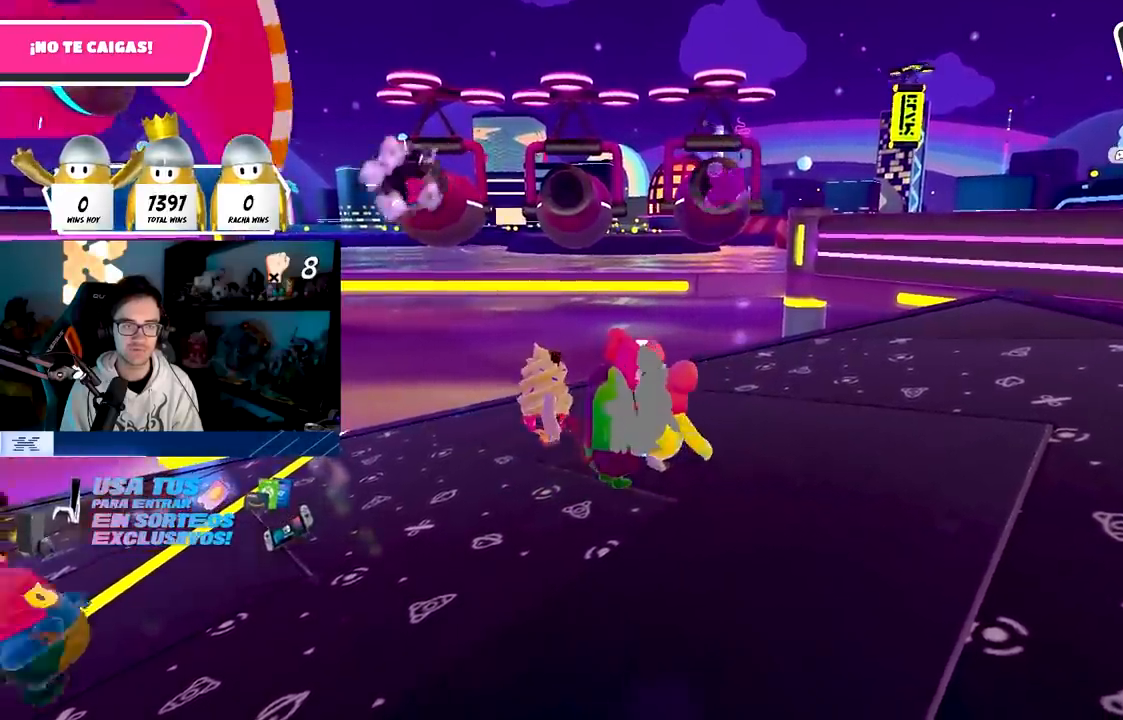
{"buttons": [], "left_stick": "center", "right_stick": "center", "events": [[267, "left_stick", "up-left"], [450, "left_stick", "center"]]}
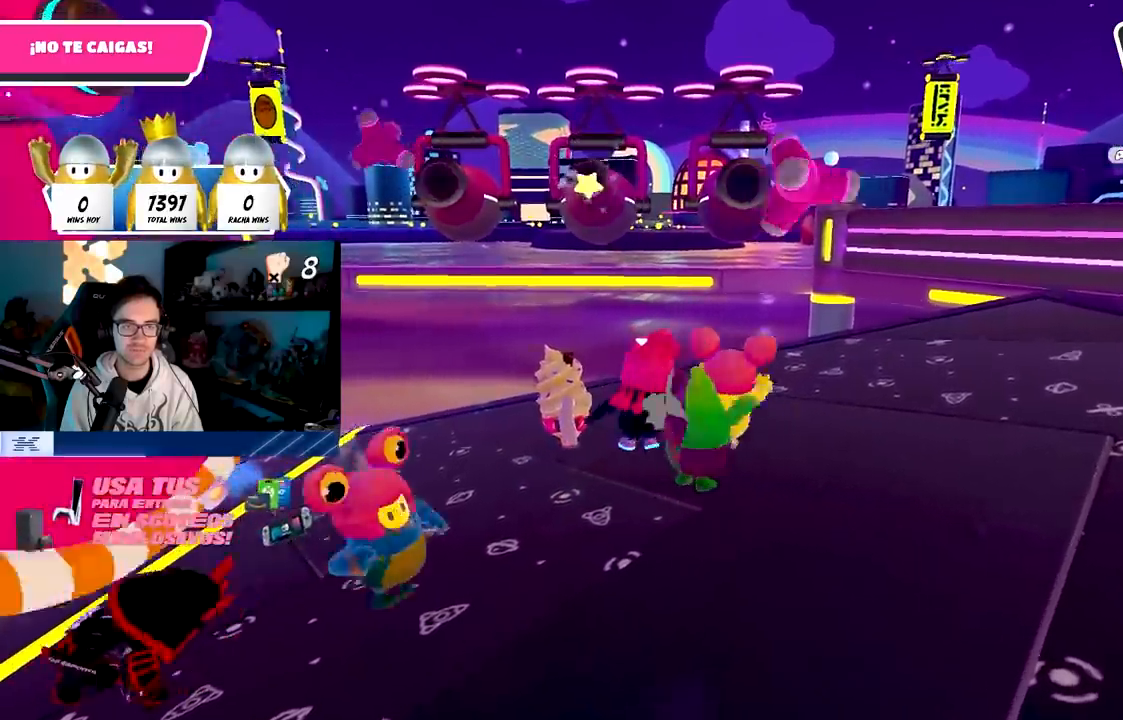
{"buttons": [], "left_stick": "center", "right_stick": "center", "events": []}